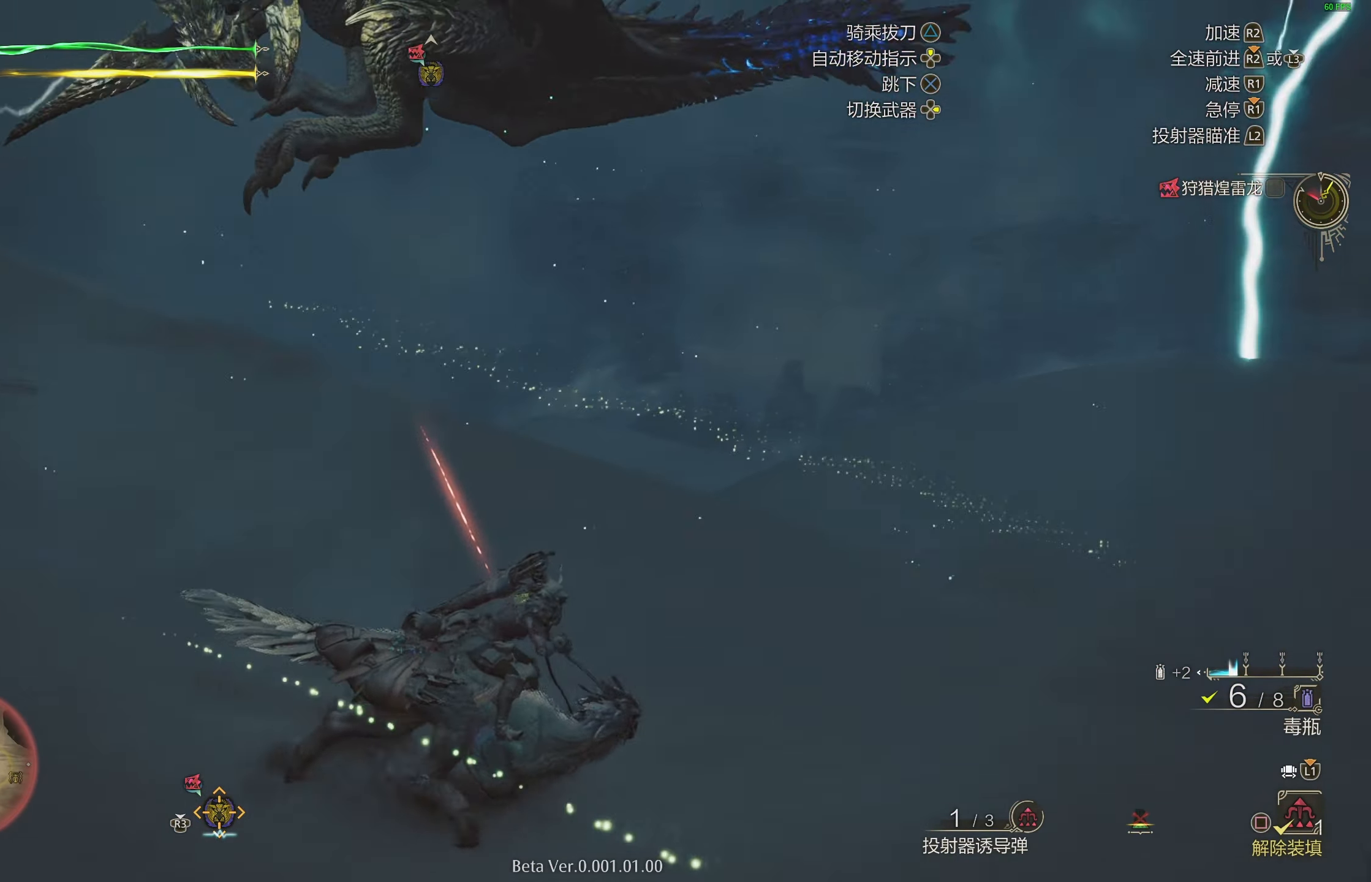
Gameplay with a controller (PlayStation layout); each line is a JSON object with the inputs held at the frame after it. "events" lists button and stick changes between this image and that frame as [ms after this image, input, new state], when the widget could be followed in between.
{"buttons": [], "left_stick": "down-right", "right_stick": "center", "events": [[33, "right_stick", "left"], [217, "right_stick", "center"]]}
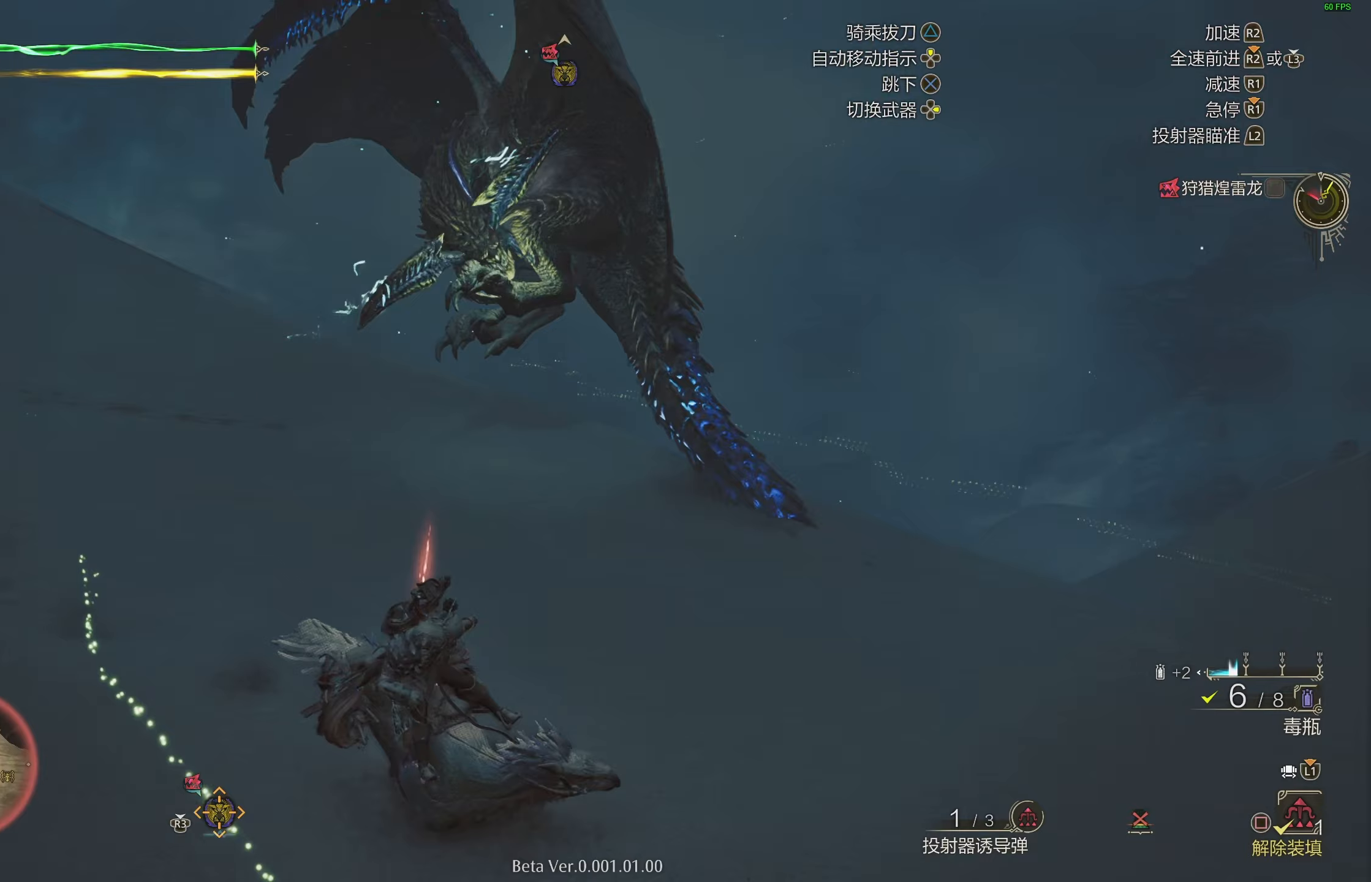
{"buttons": [], "left_stick": "down-right", "right_stick": "center", "events": [[267, "right_stick", "left"], [383, "right_stick", "center"]]}
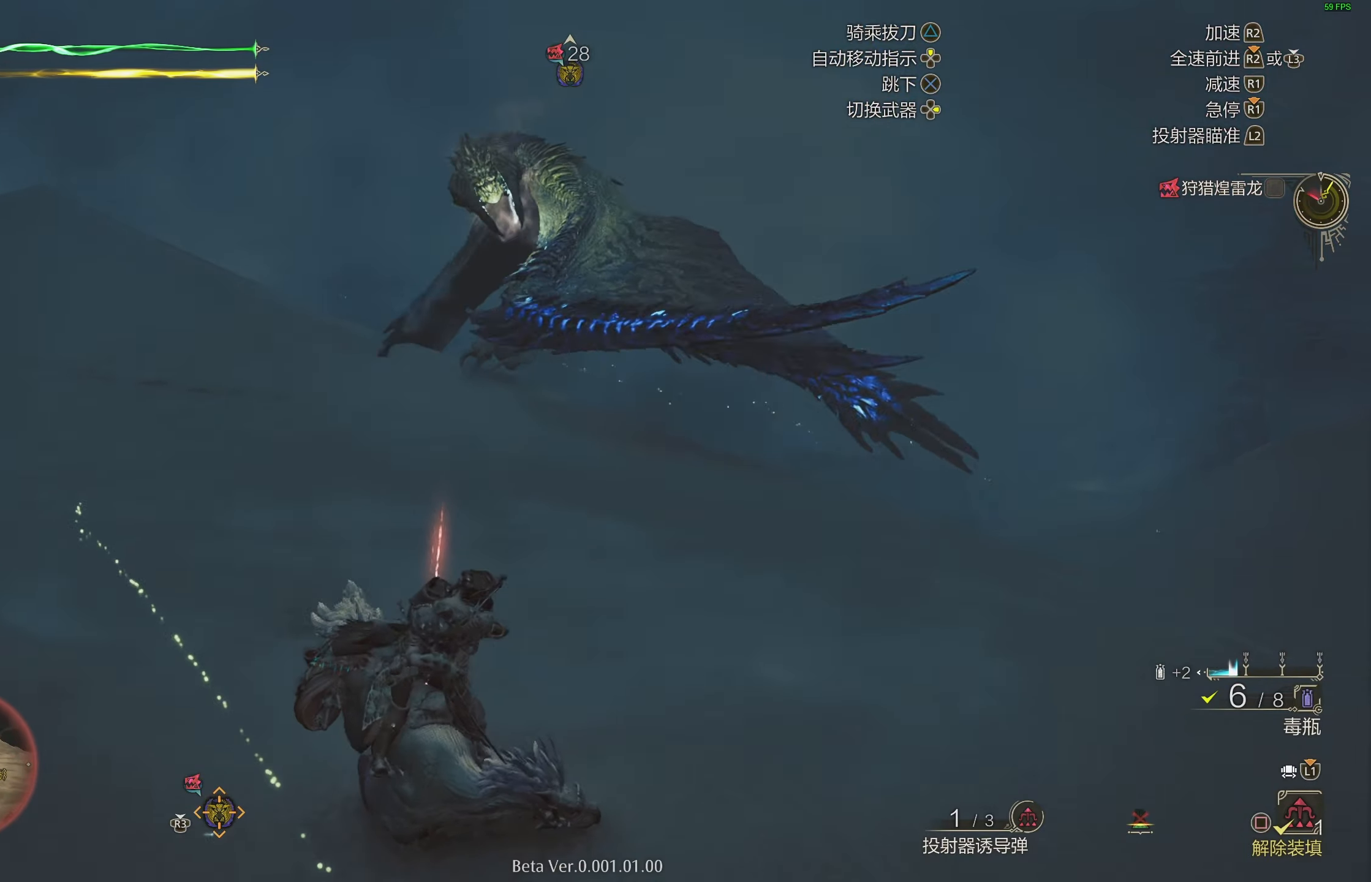
{"buttons": [], "left_stick": "down-right", "right_stick": "center", "events": []}
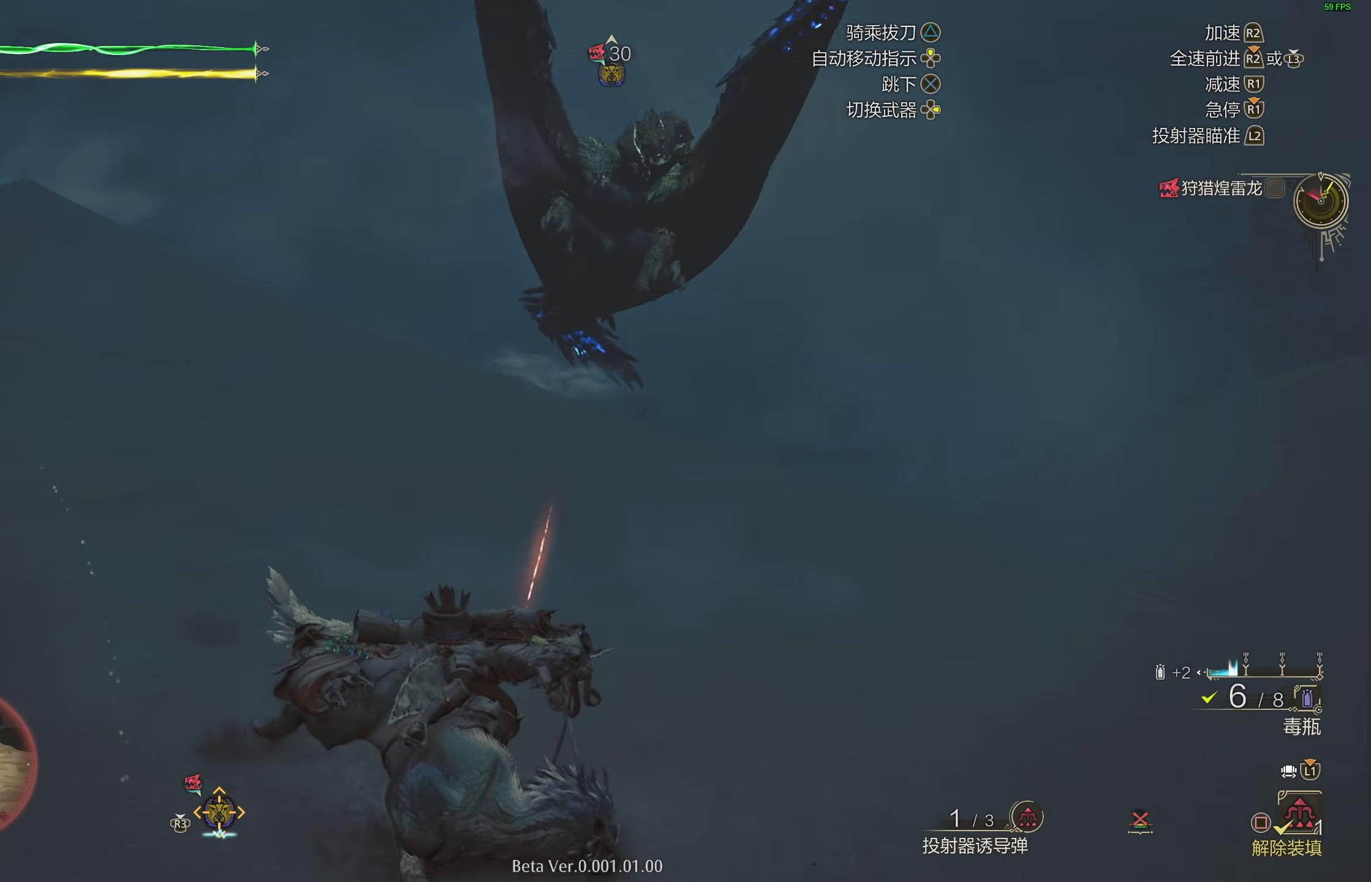
{"buttons": [], "left_stick": "down-right", "right_stick": "center", "events": []}
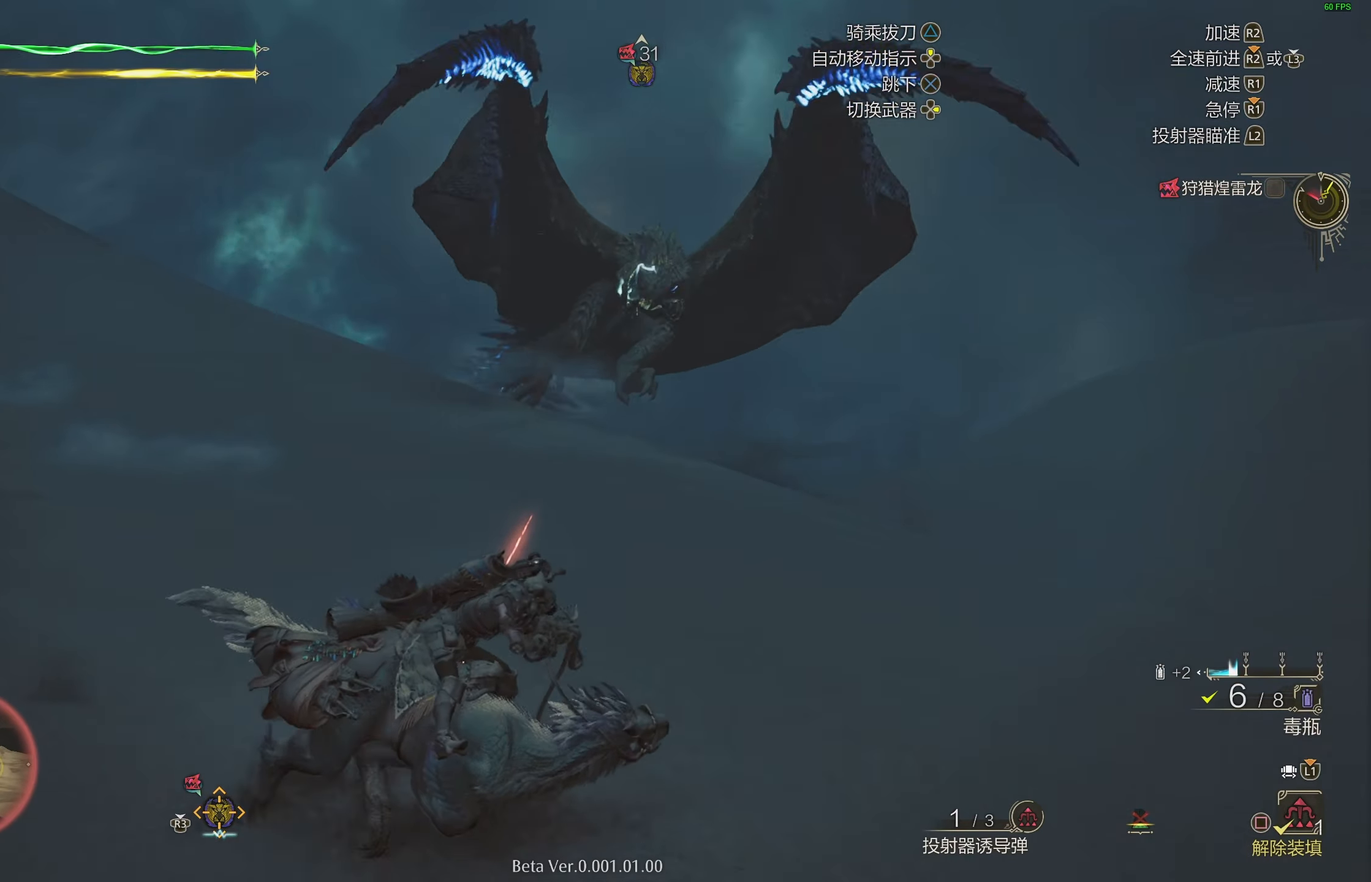
{"buttons": [], "left_stick": "down-right", "right_stick": "center", "events": []}
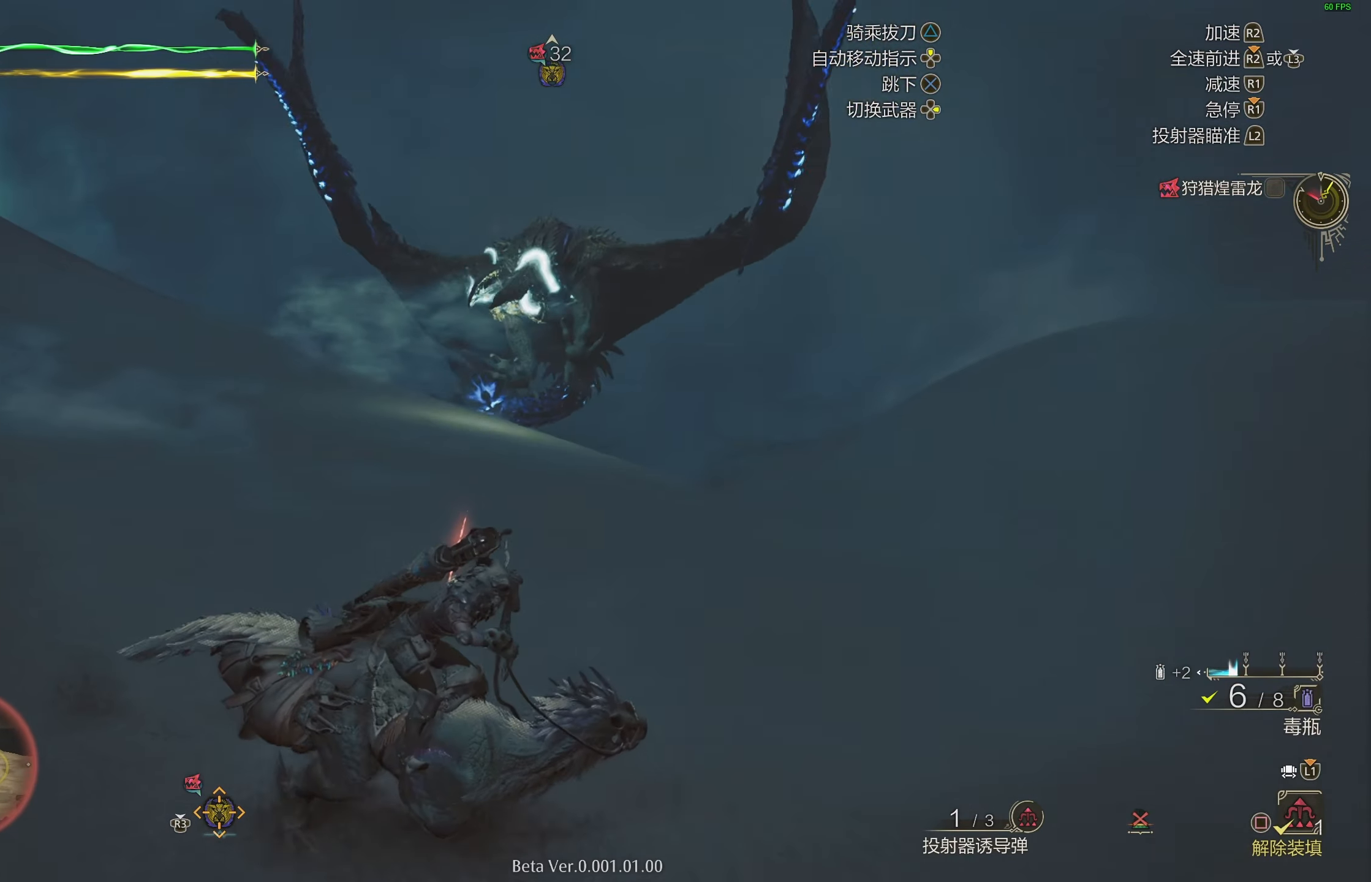
{"buttons": ["CROSS"], "left_stick": "right", "right_stick": "center", "events": [[17, "right_stick", "left"], [117, "right_stick", "center"], [167, "left_stick", "right"], [317, "CROSS", "down"], [400, "CROSS", "up"], [467, "CROSS", "down"]]}
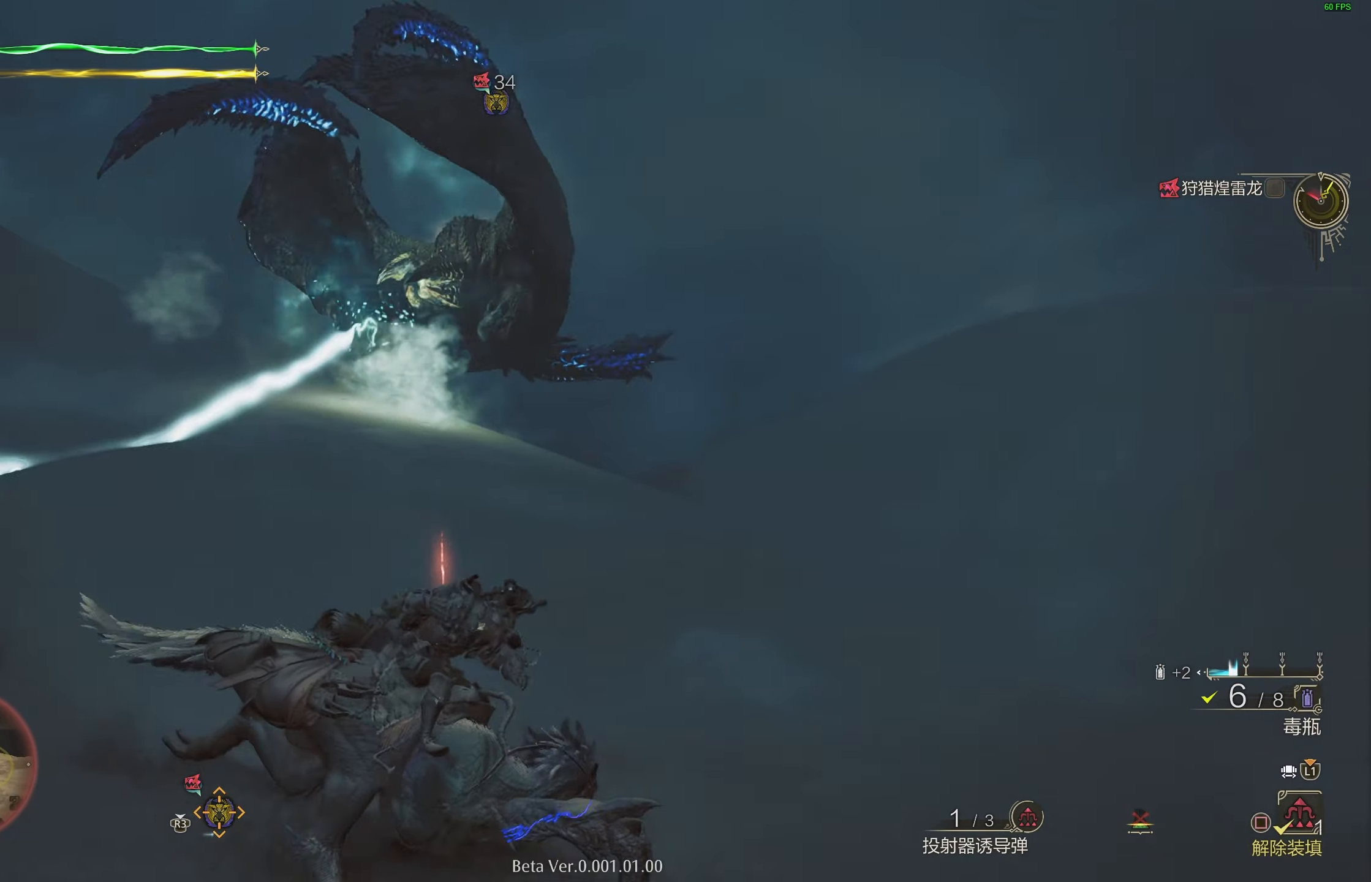
{"buttons": [], "left_stick": "right", "right_stick": "center", "events": [[33, "CROSS", "up"], [183, "right_stick", "left"], [283, "right_stick", "center"]]}
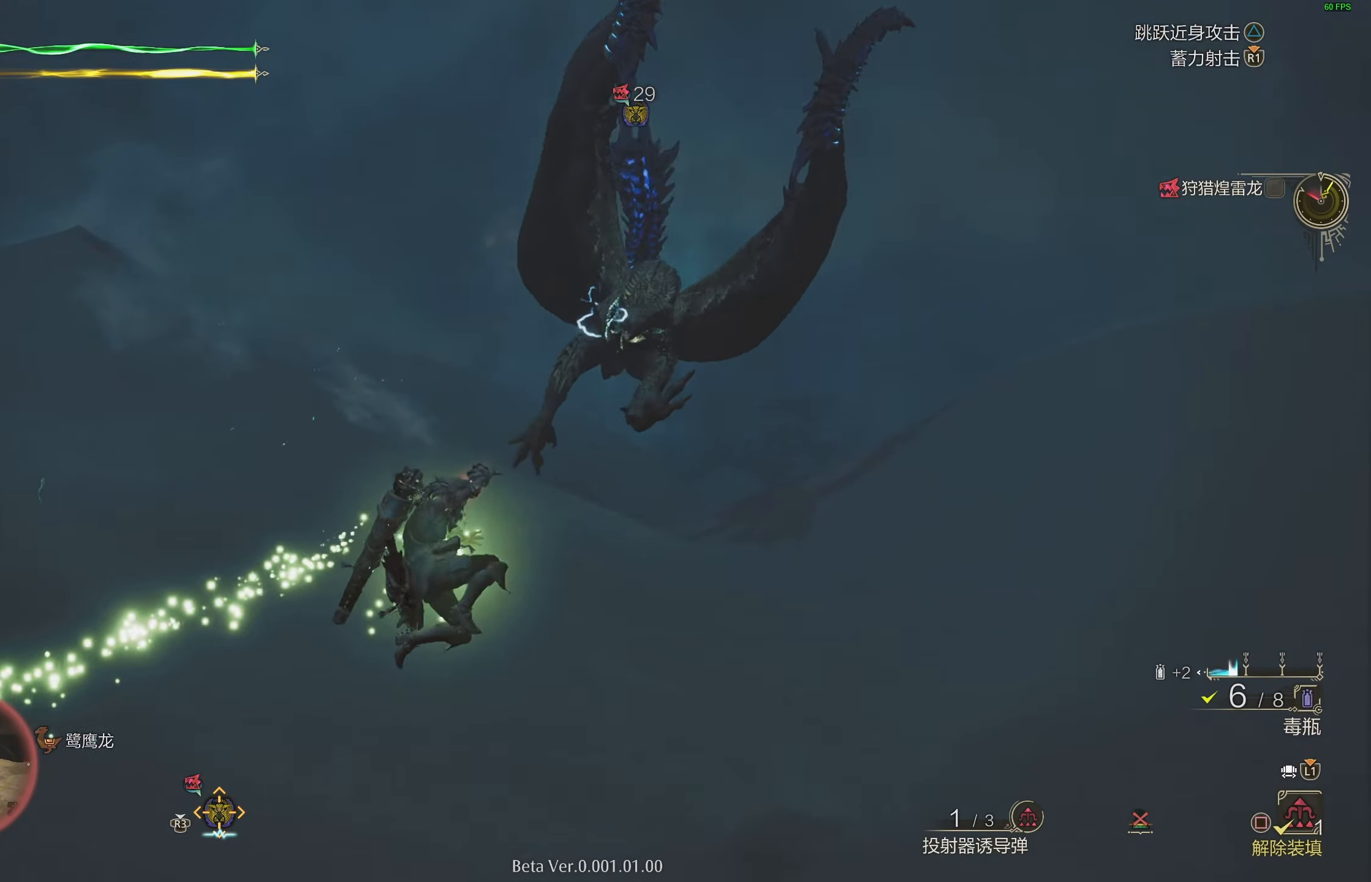
{"buttons": [], "left_stick": "right", "right_stick": "center", "events": []}
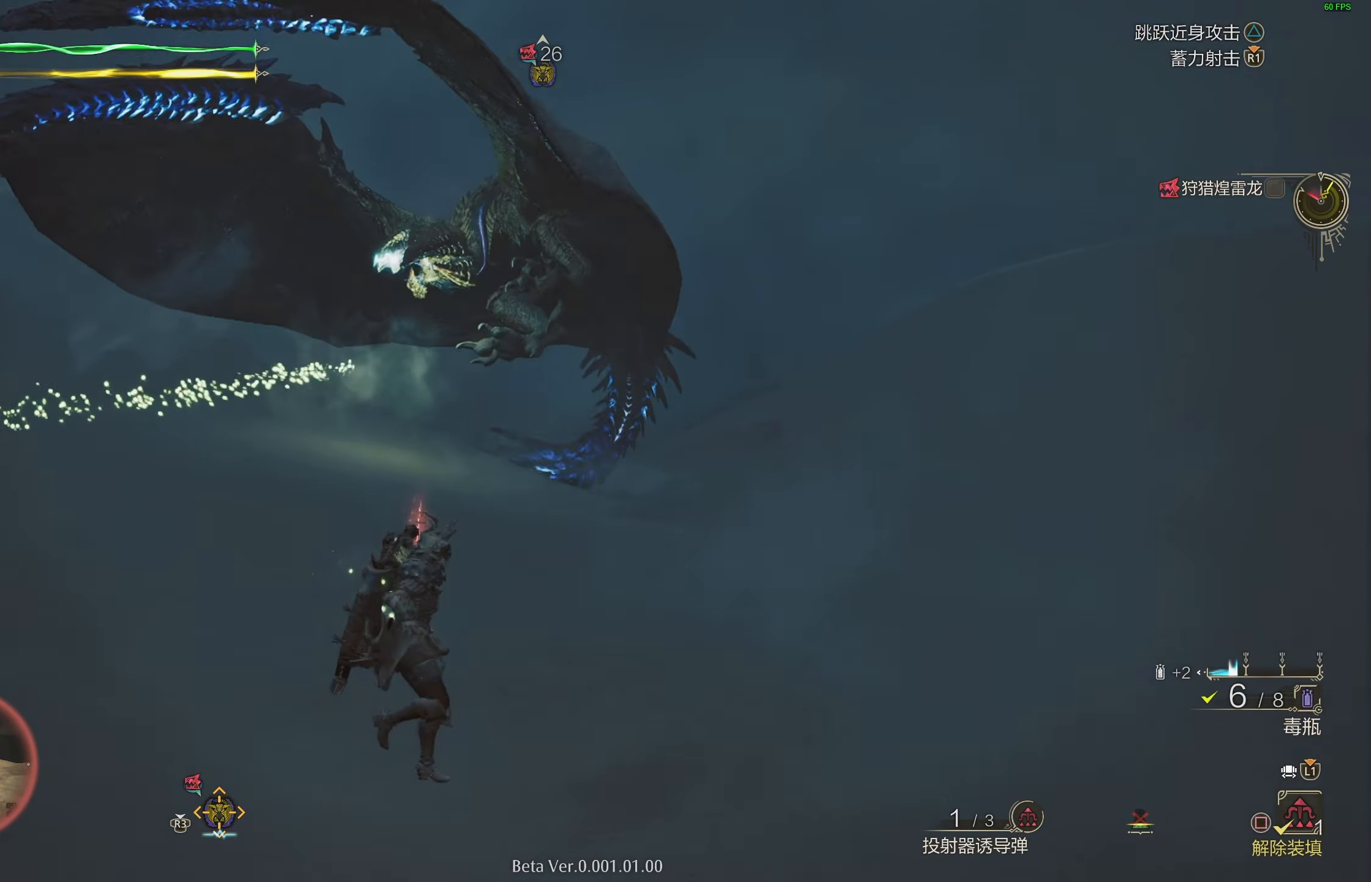
{"buttons": ["R1"], "left_stick": "right", "right_stick": "center", "events": [[200, "R1", "down"]]}
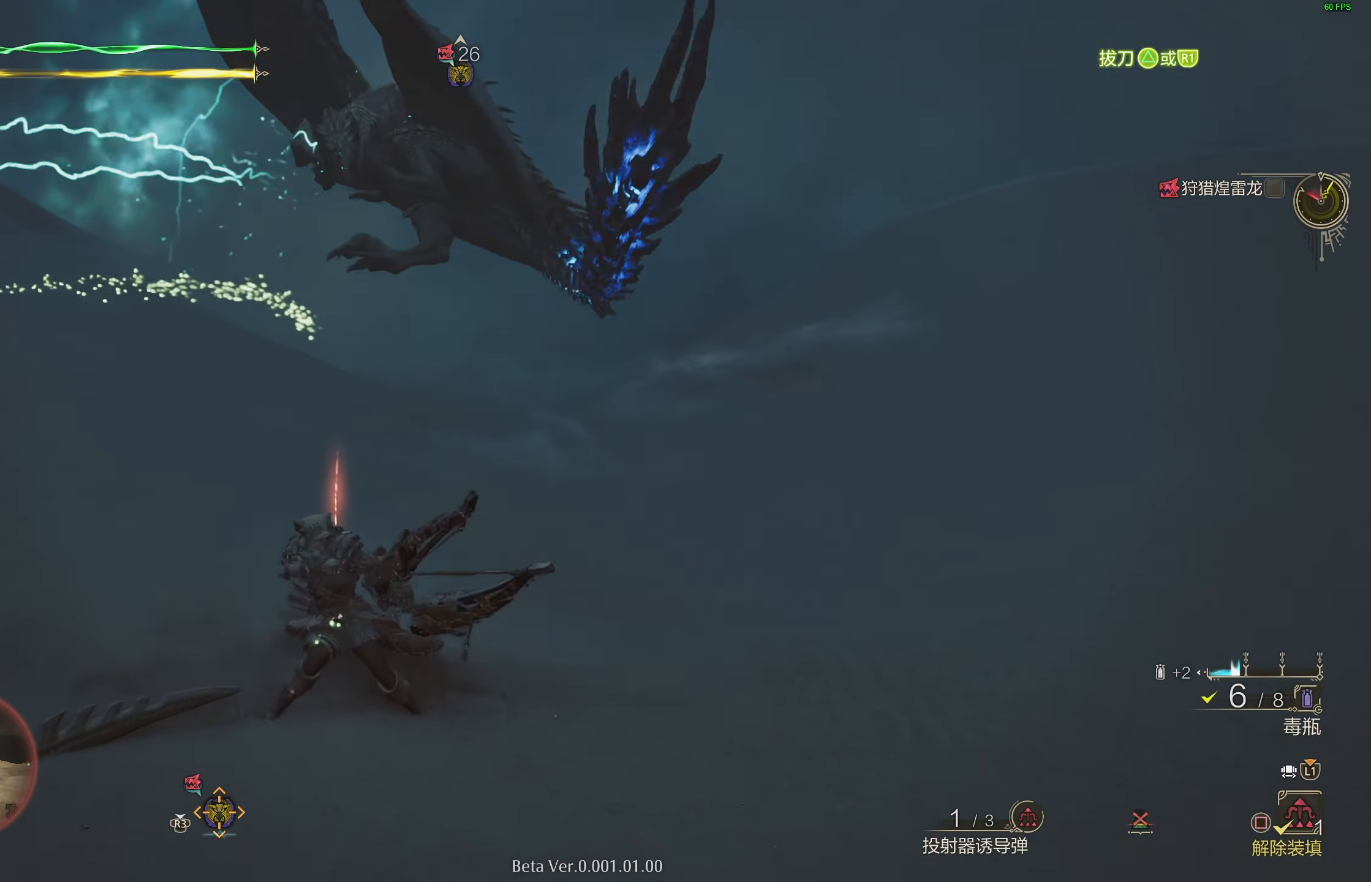
{"buttons": ["R1"], "left_stick": "right", "right_stick": "center", "events": [[267, "right_stick", "up-left"], [350, "right_stick", "center"]]}
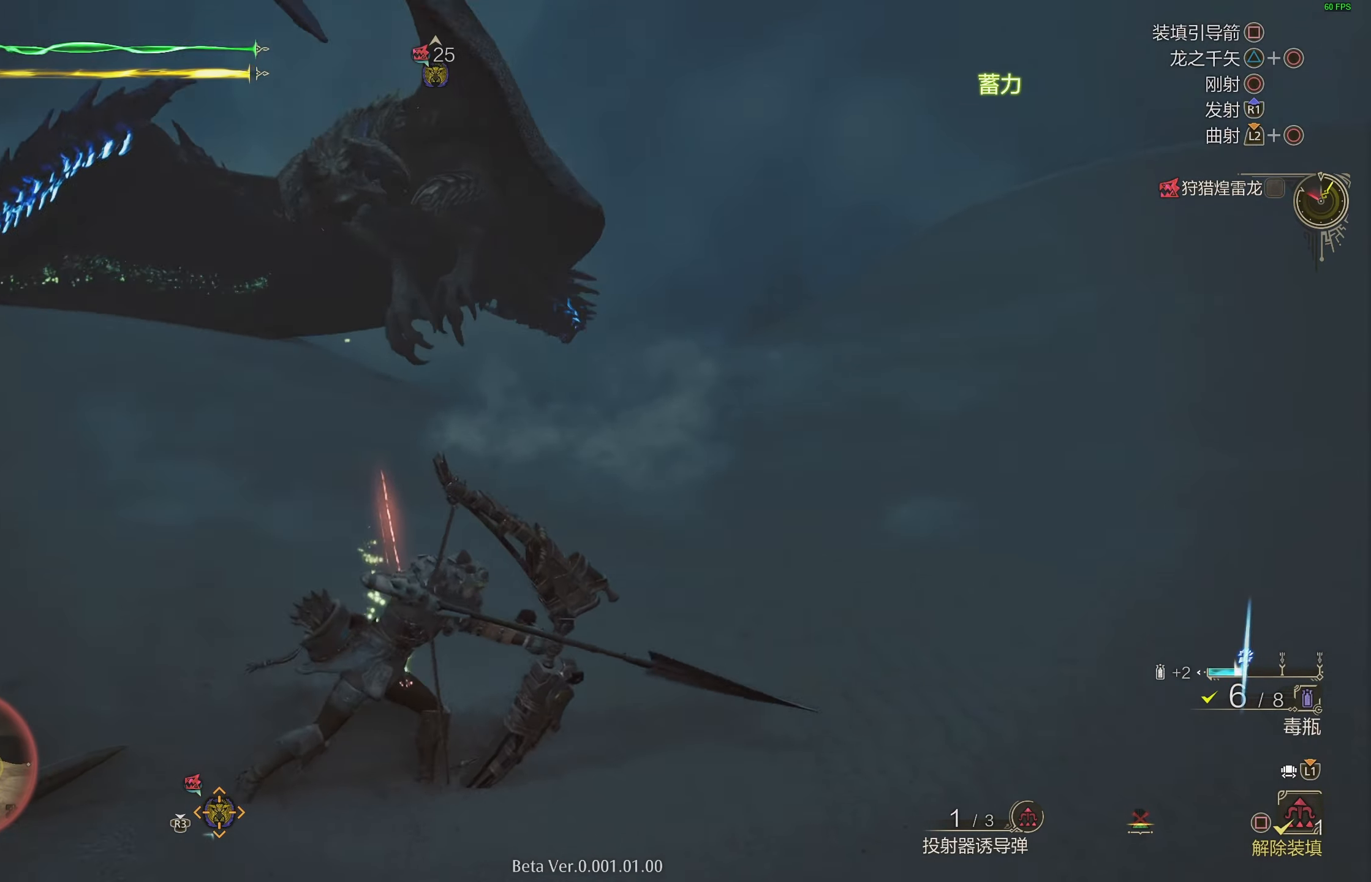
{"buttons": ["R1"], "left_stick": "right", "right_stick": "center", "events": [[217, "right_stick", "up-left"], [350, "right_stick", "center"]]}
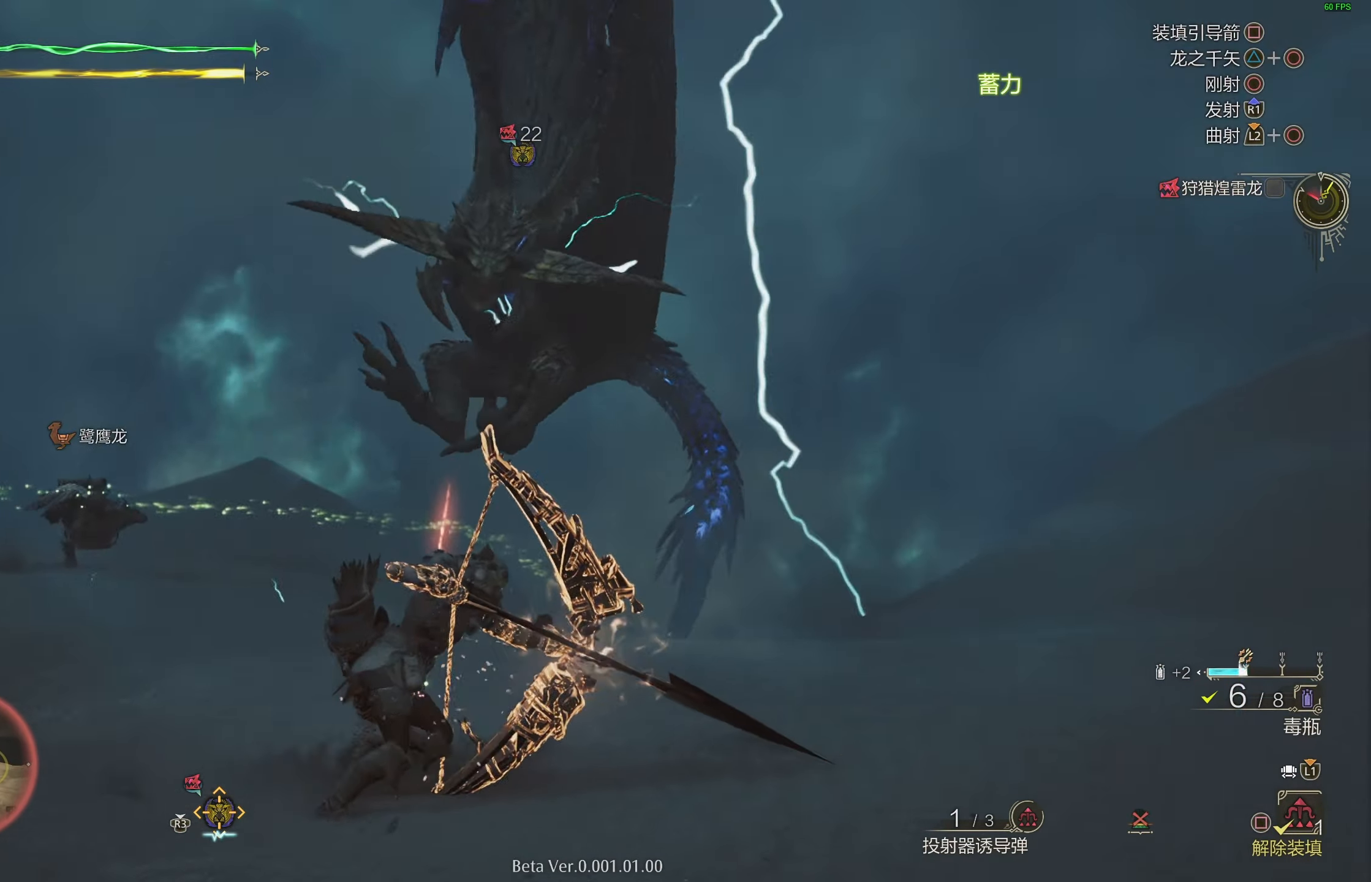
{"buttons": ["L2"], "left_stick": "up-right", "right_stick": "center", "events": [[283, "right_stick", "left"], [317, "left_stick", "up-right"], [367, "L2", "down"], [467, "right_stick", "center"], [483, "R1", "up"]]}
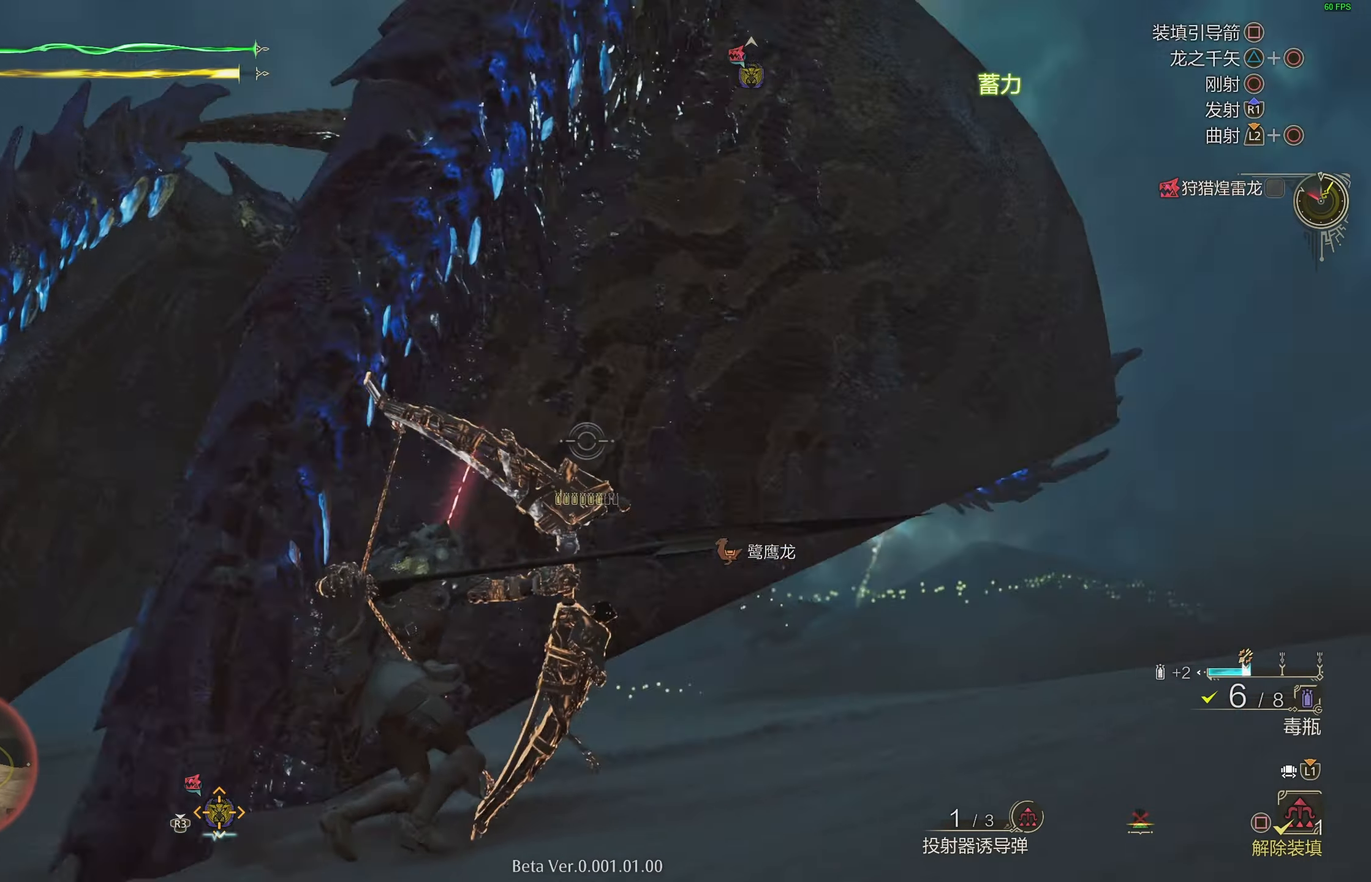
{"buttons": [], "left_stick": "down-right", "right_stick": "down-left", "events": [[117, "left_stick", "right"], [133, "right_stick", "up-left"], [250, "right_stick", "center"], [433, "L2", "up"], [433, "right_stick", "down-left"], [500, "left_stick", "down-right"]]}
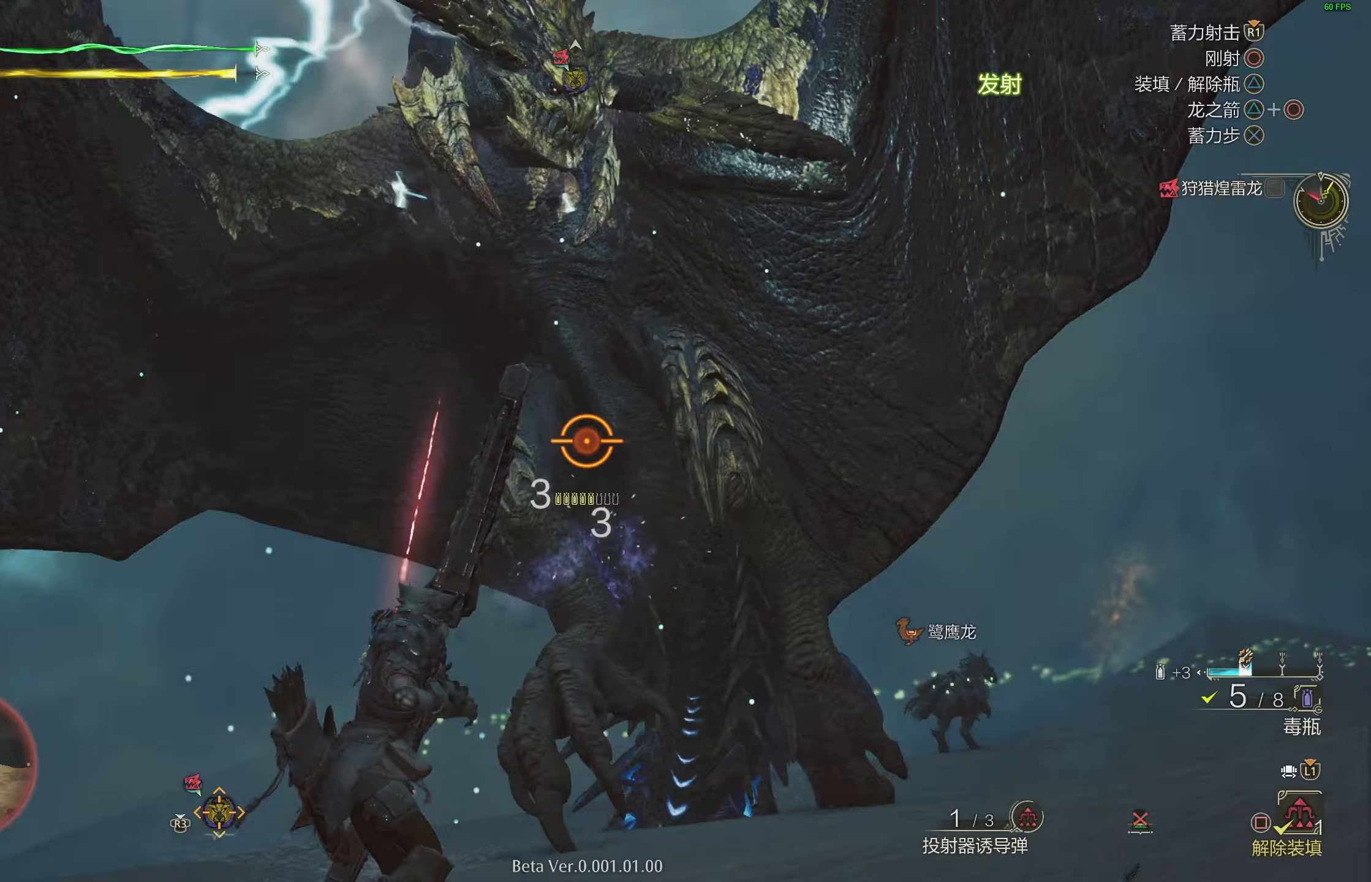
{"buttons": [], "left_stick": "down-right", "right_stick": "center", "events": [[83, "right_stick", "center"]]}
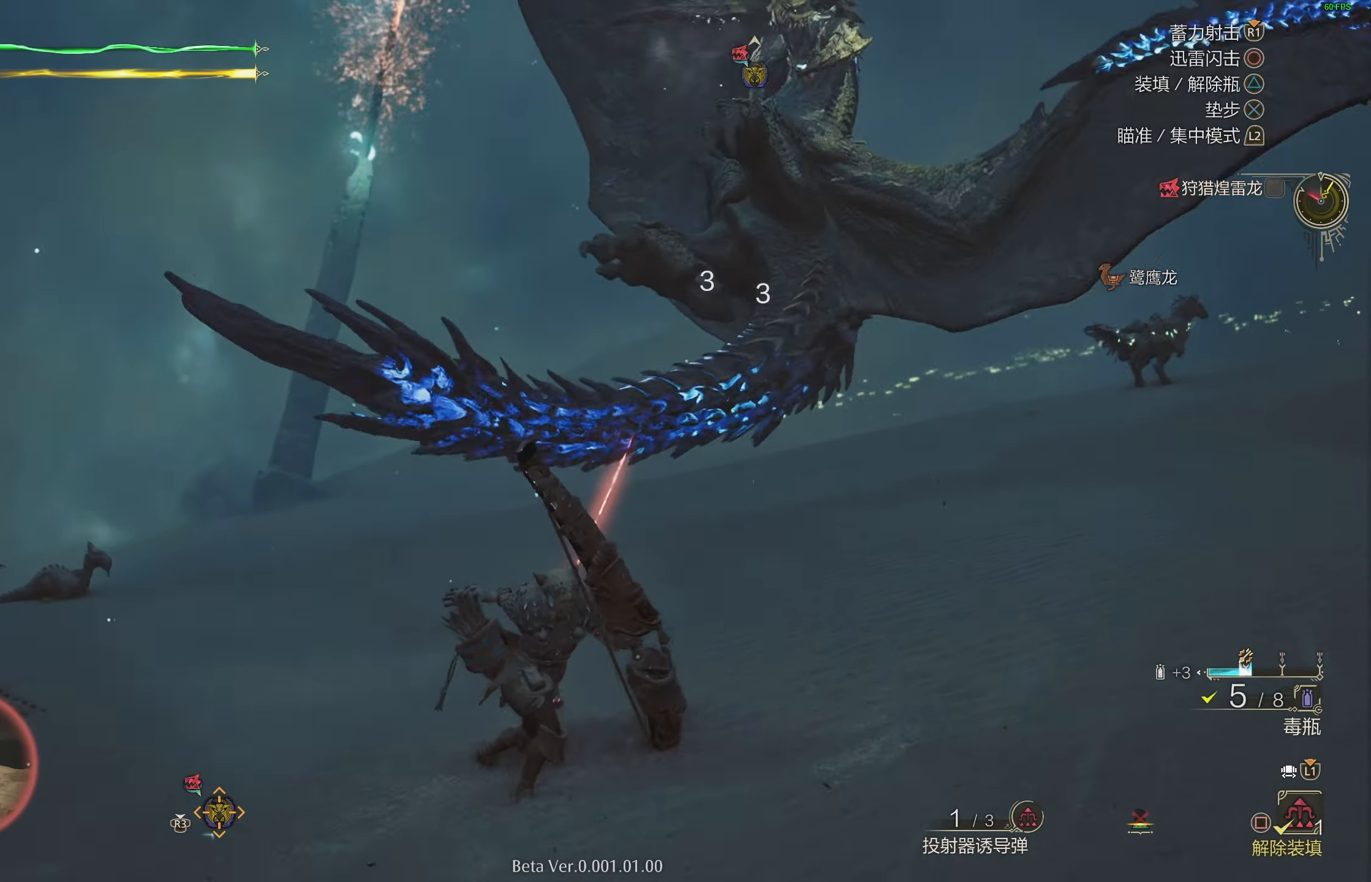
{"buttons": [], "left_stick": "down-right", "right_stick": "left", "events": [[67, "right_stick", "right"], [200, "right_stick", "center"], [467, "right_stick", "left"]]}
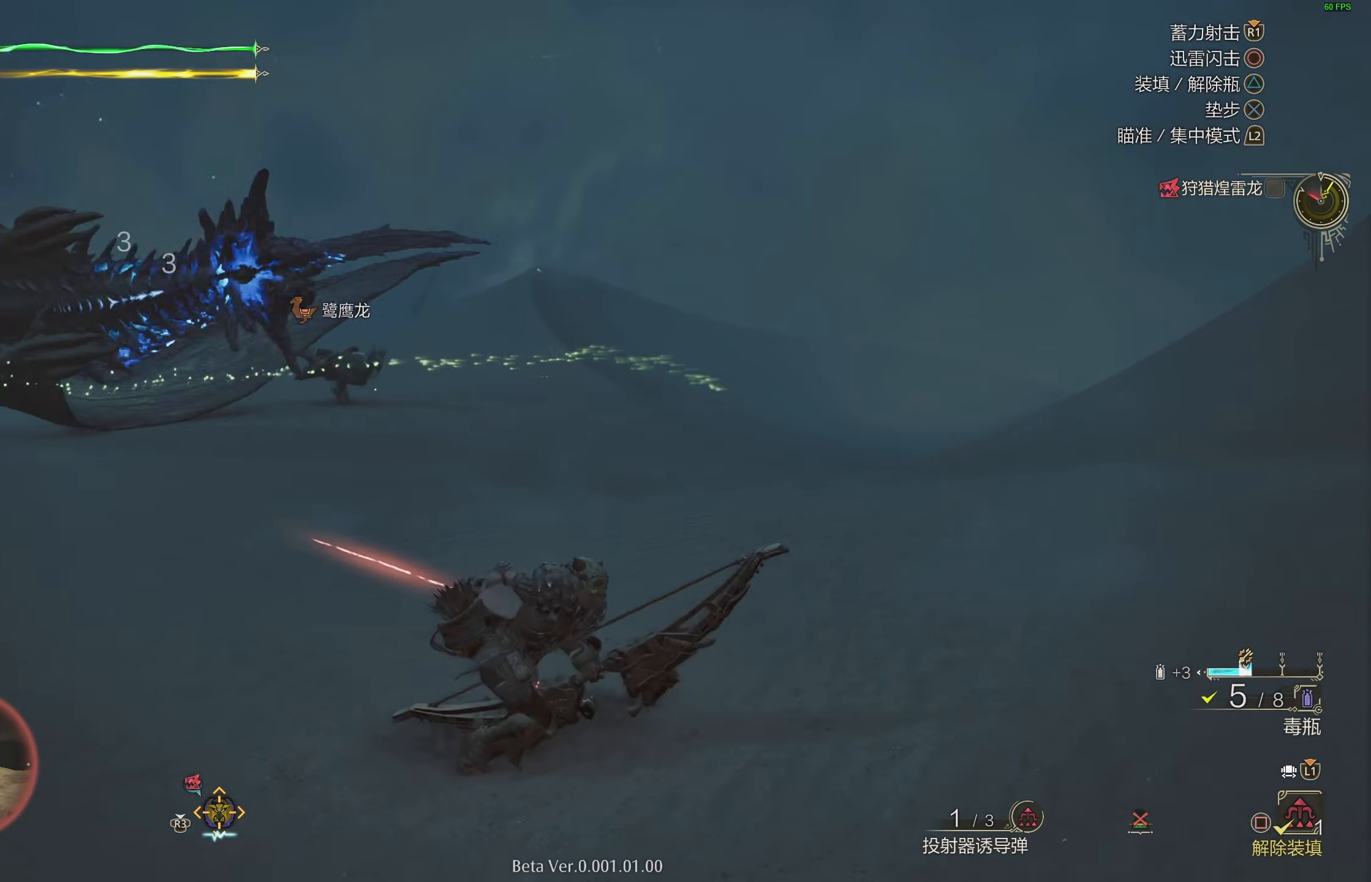
{"buttons": [], "left_stick": "down-right", "right_stick": "center", "events": [[133, "right_stick", "center"]]}
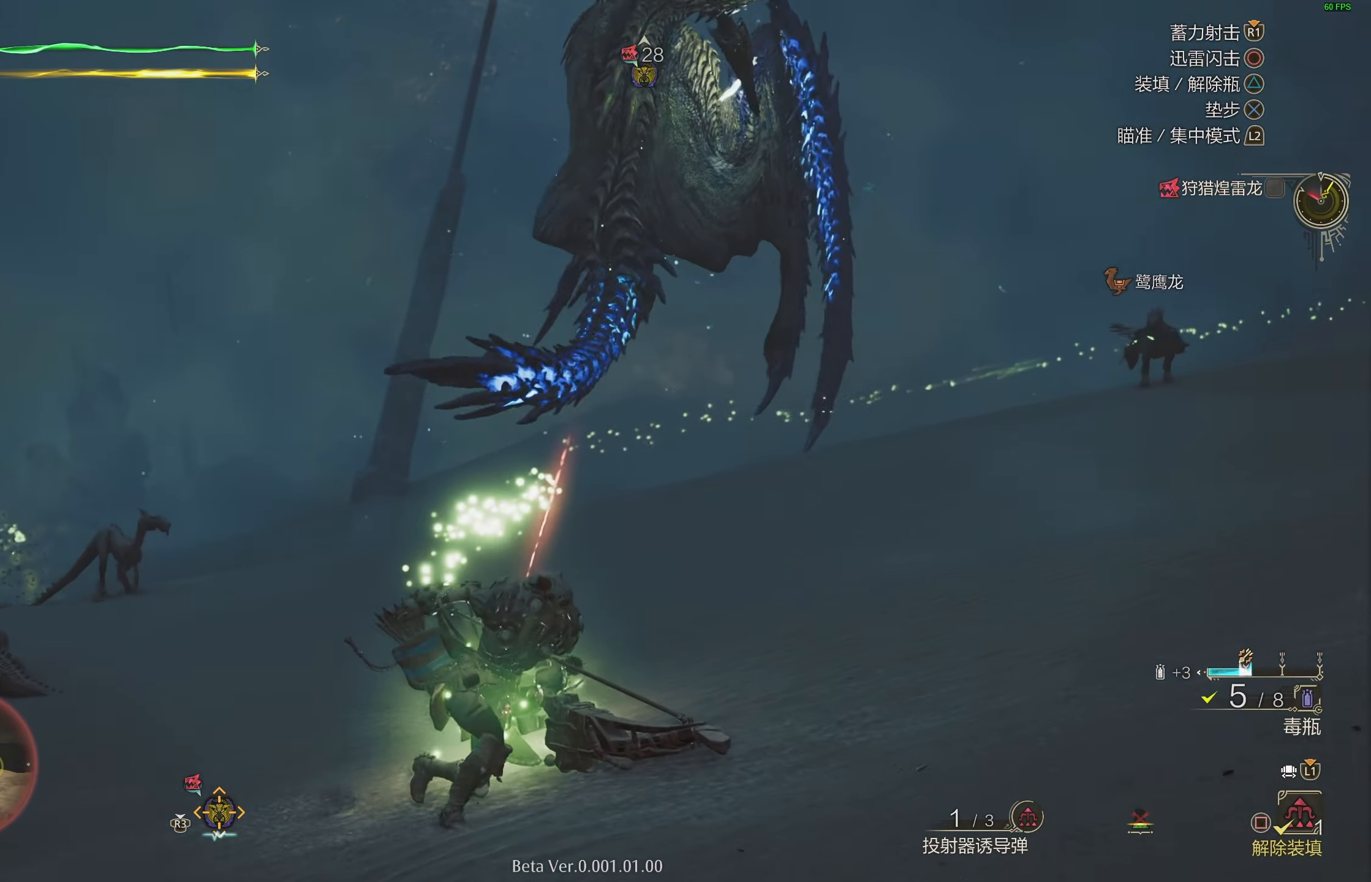
{"buttons": ["L2"], "left_stick": "left", "right_stick": "center", "events": [[150, "left_stick", "right"], [250, "L2", "down"], [250, "left_stick", "up-right"], [467, "left_stick", "left"]]}
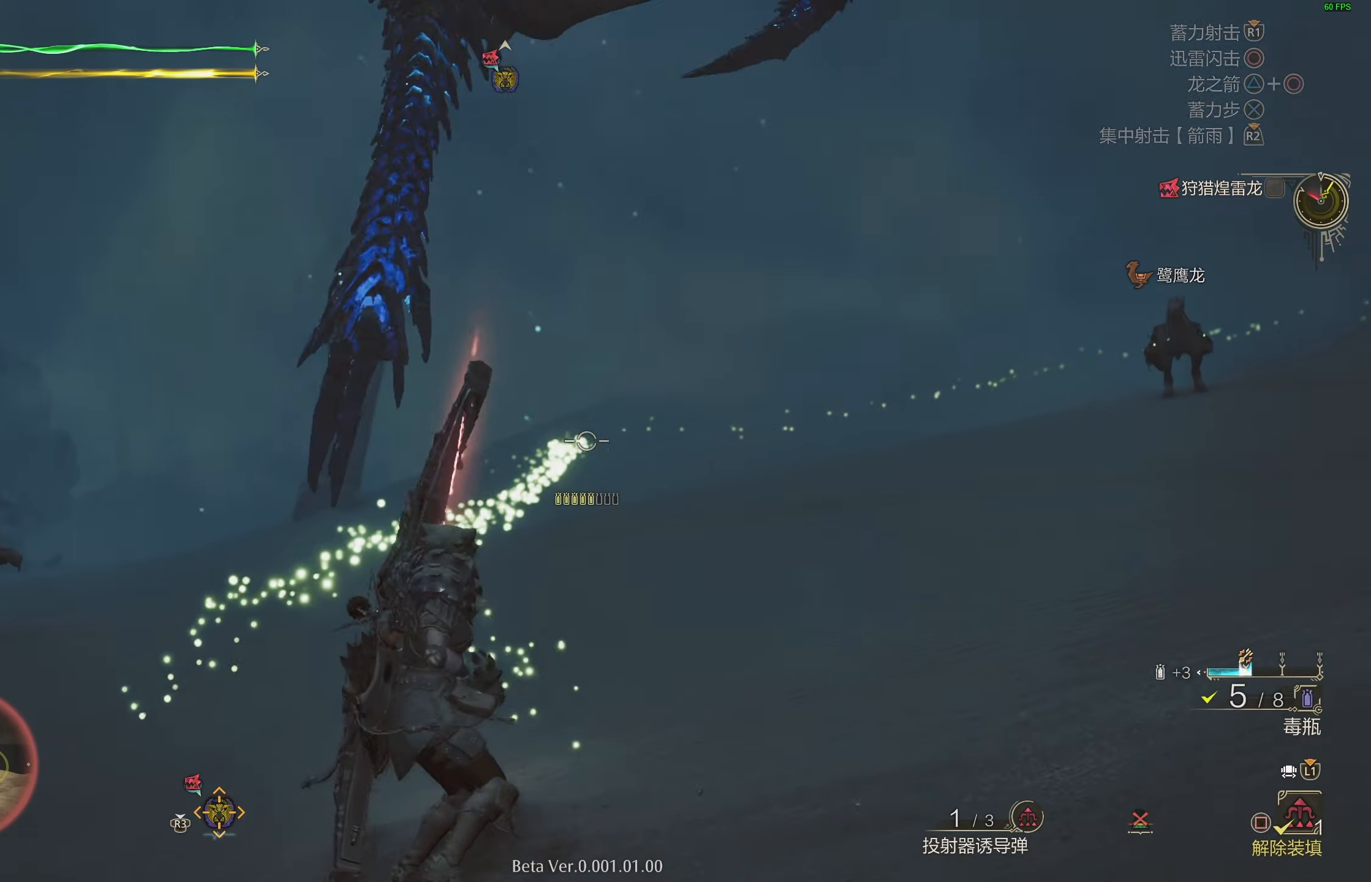
{"buttons": ["L2", "R1"], "left_stick": "center", "right_stick": "down-right", "events": [[67, "CROSS", "down"], [100, "L3", "down"], [217, "CROSS", "up"], [233, "L3", "up"], [350, "R1", "down"], [350, "left_stick", "center"], [400, "right_stick", "down-right"]]}
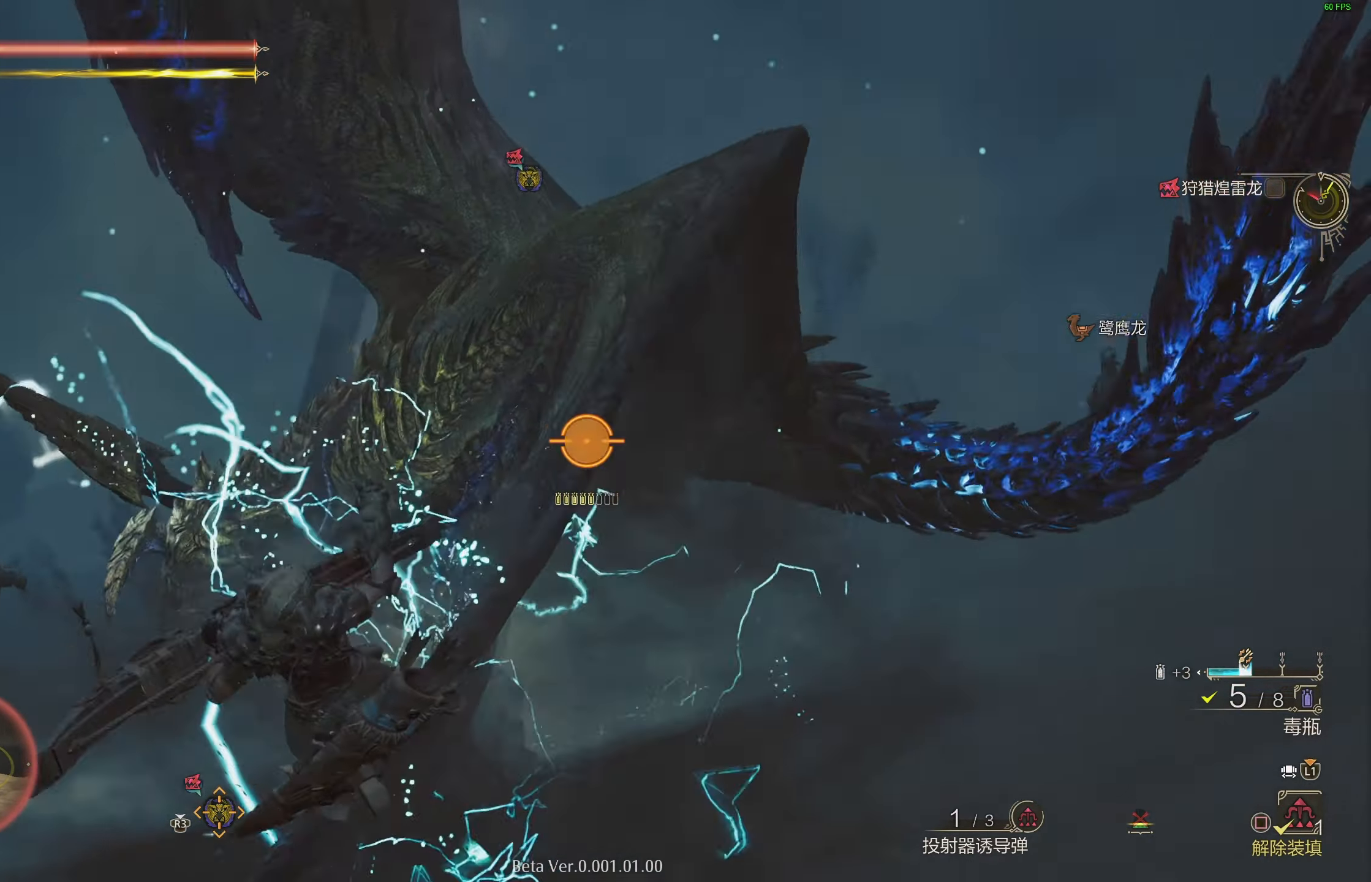
{"buttons": [], "left_stick": "center", "right_stick": "center", "events": [[100, "R1", "up"], [100, "right_stick", "left"], [317, "right_stick", "center"], [350, "L2", "up"]]}
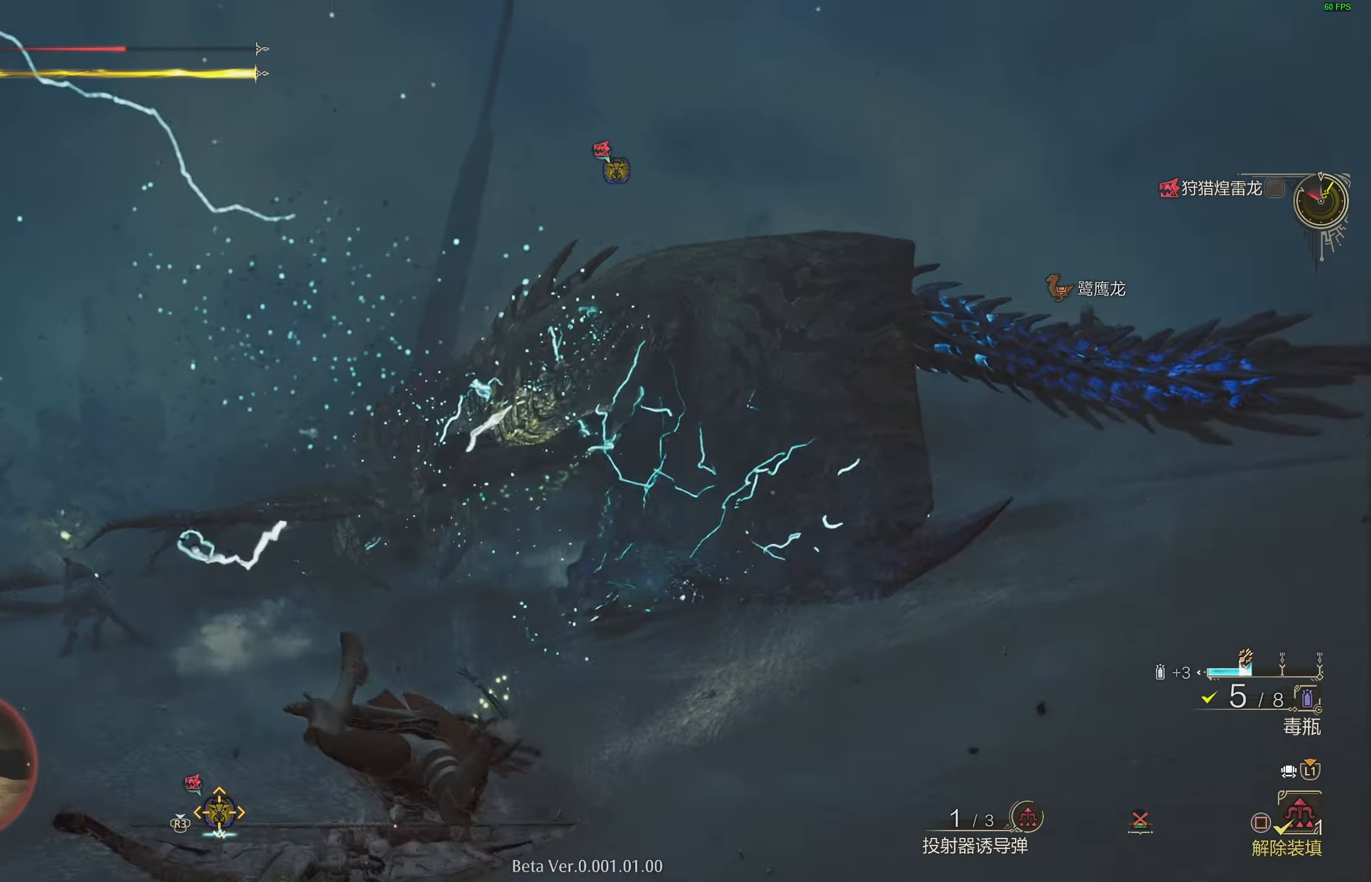
{"buttons": [], "left_stick": "up-left", "right_stick": "center", "events": [[383, "right_stick", "down-right"], [417, "left_stick", "up-left"], [483, "right_stick", "center"]]}
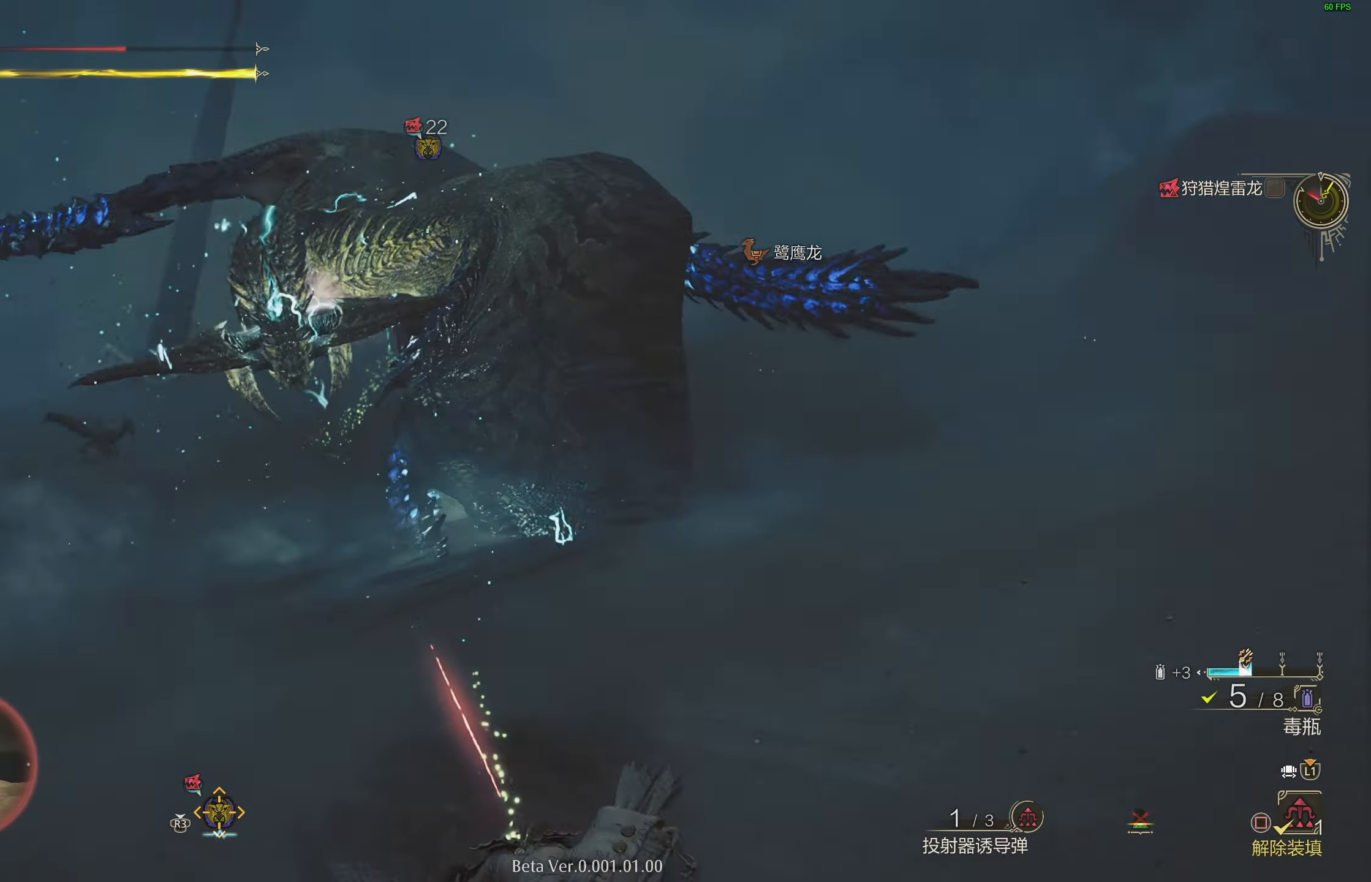
{"buttons": [], "left_stick": "up-left", "right_stick": "center", "events": [[250, "right_stick", "left"], [367, "right_stick", "center"]]}
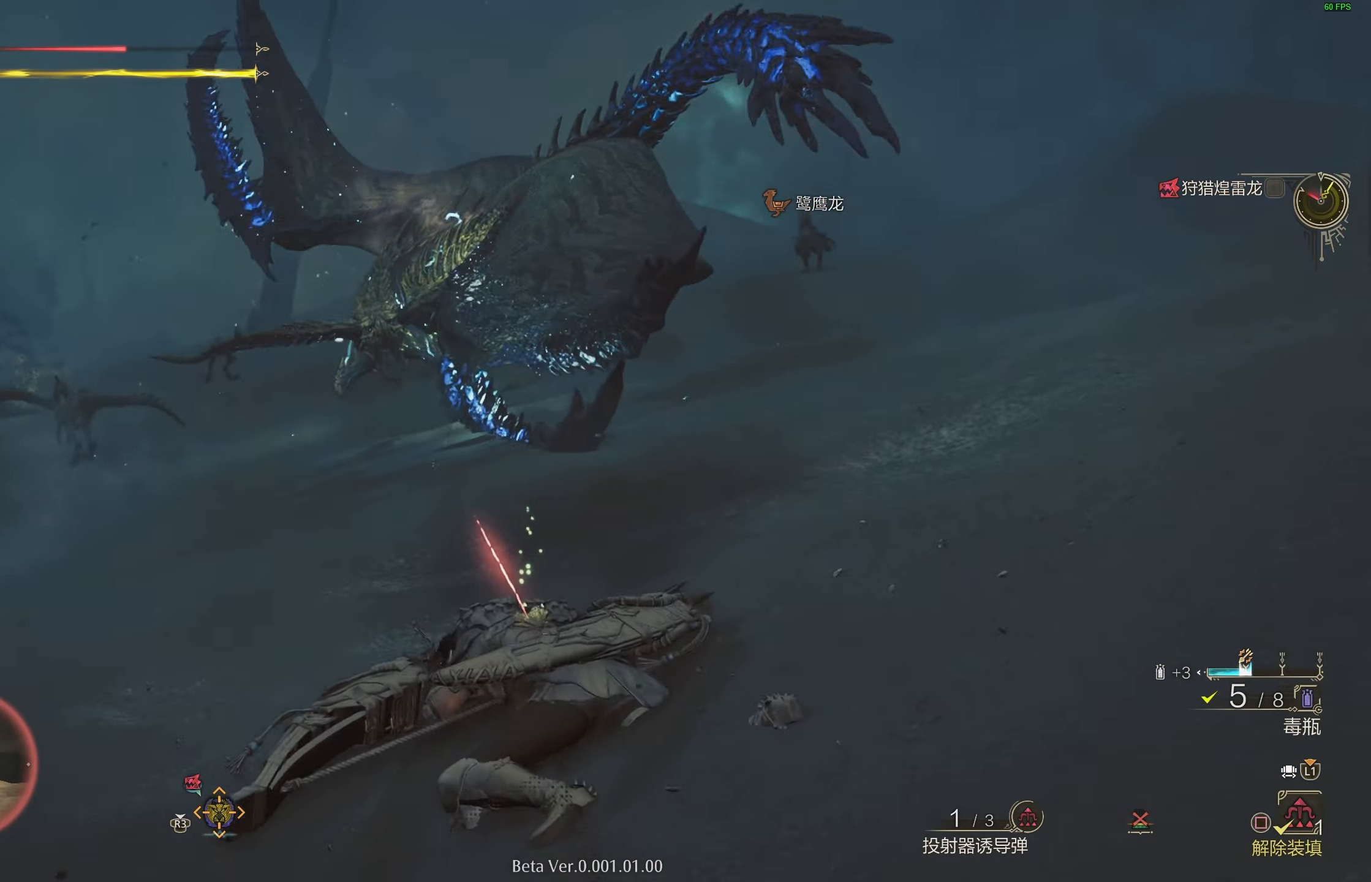
{"buttons": [], "left_stick": "up-left", "right_stick": "center", "events": []}
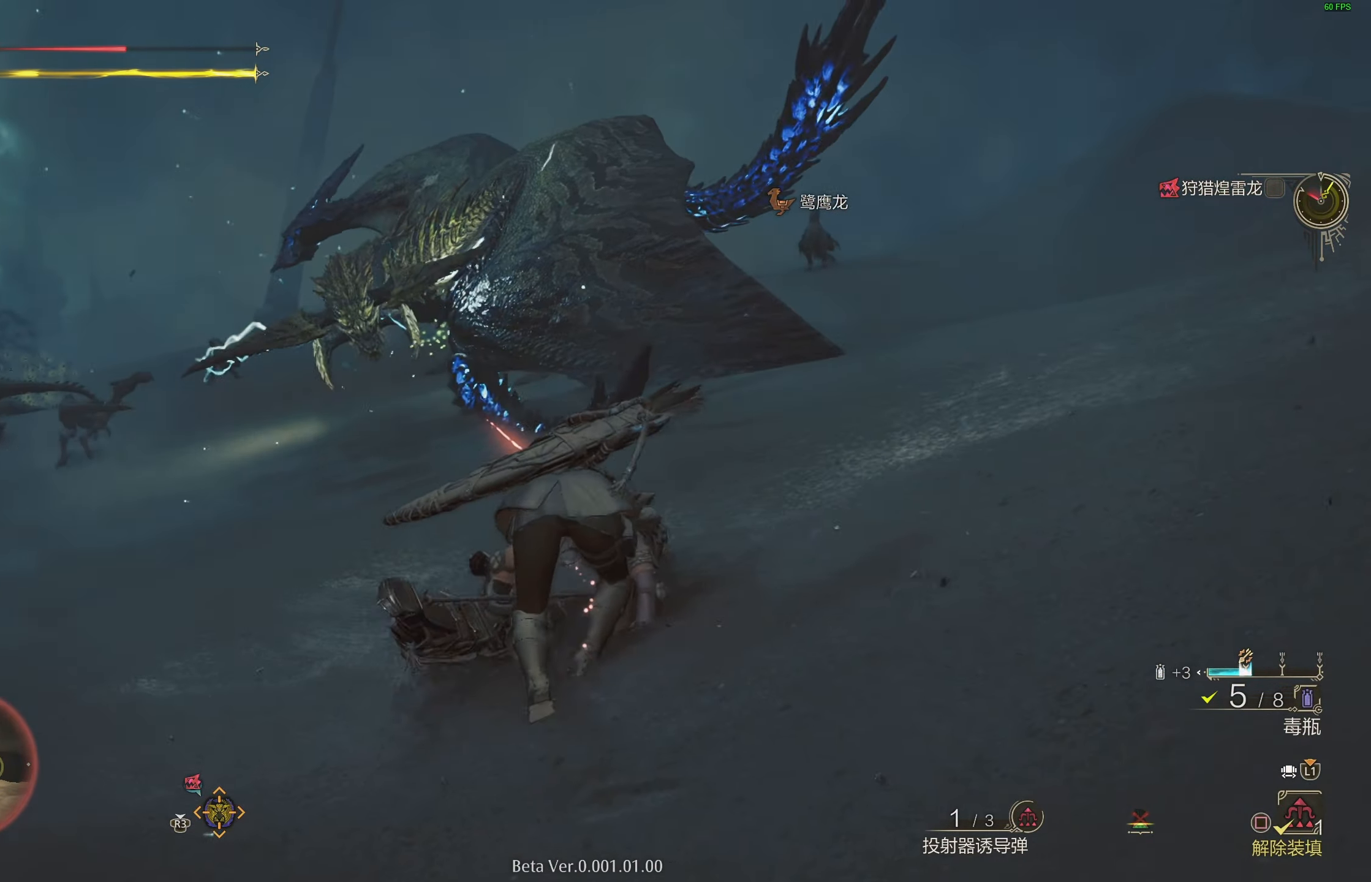
{"buttons": ["SQUARE"], "left_stick": "up-left", "right_stick": "center", "events": [[17, "SQUARE", "down"], [117, "SQUARE", "up"], [183, "SQUARE", "down"], [283, "SQUARE", "up"], [350, "SQUARE", "down"], [450, "SQUARE", "up"], [500, "SQUARE", "down"]]}
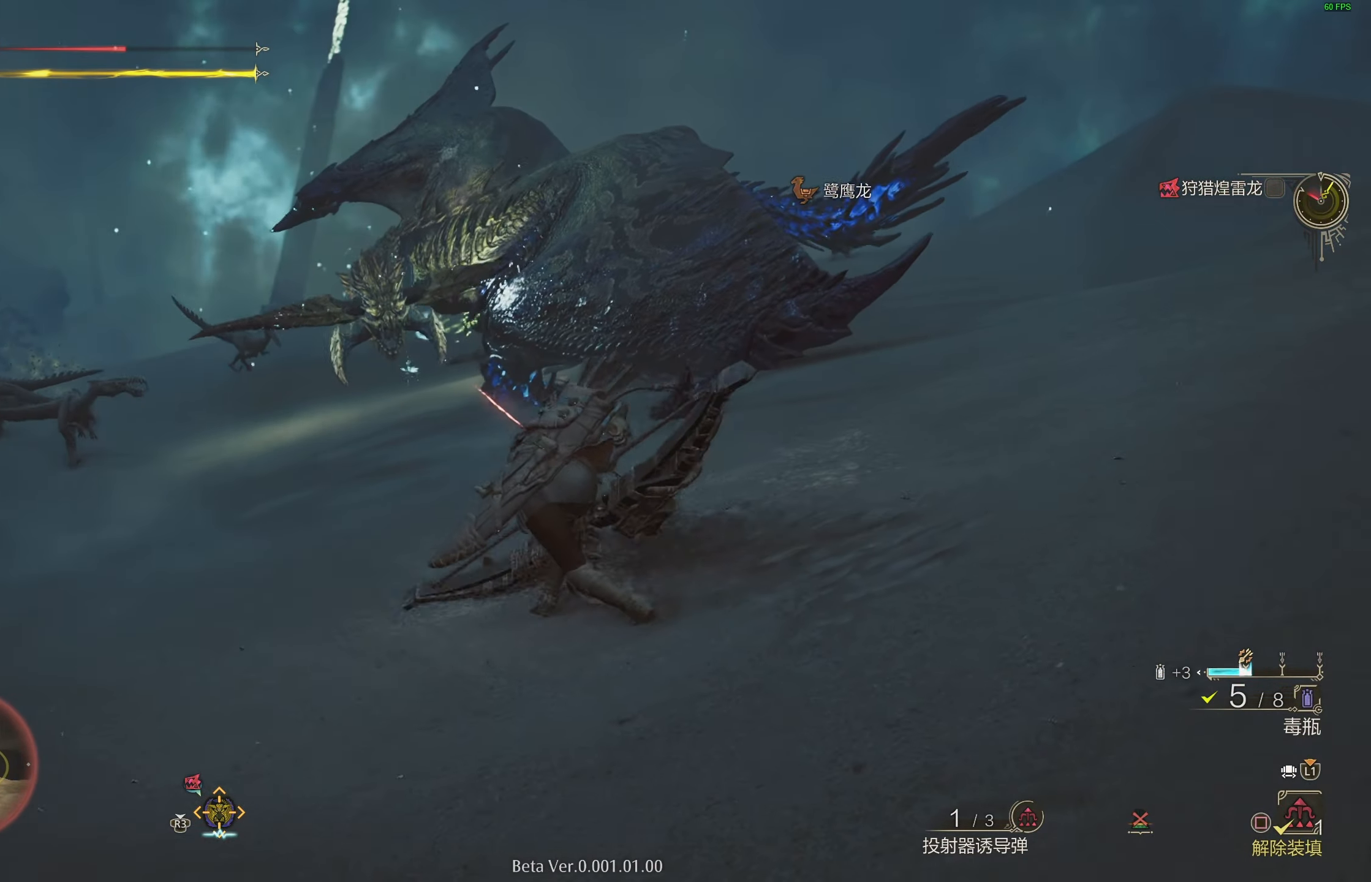
{"buttons": ["L1"], "left_stick": "up-left", "right_stick": "center", "events": [[83, "SQUARE", "up"], [150, "SQUARE", "down"], [233, "SQUARE", "up"], [417, "L1", "down"]]}
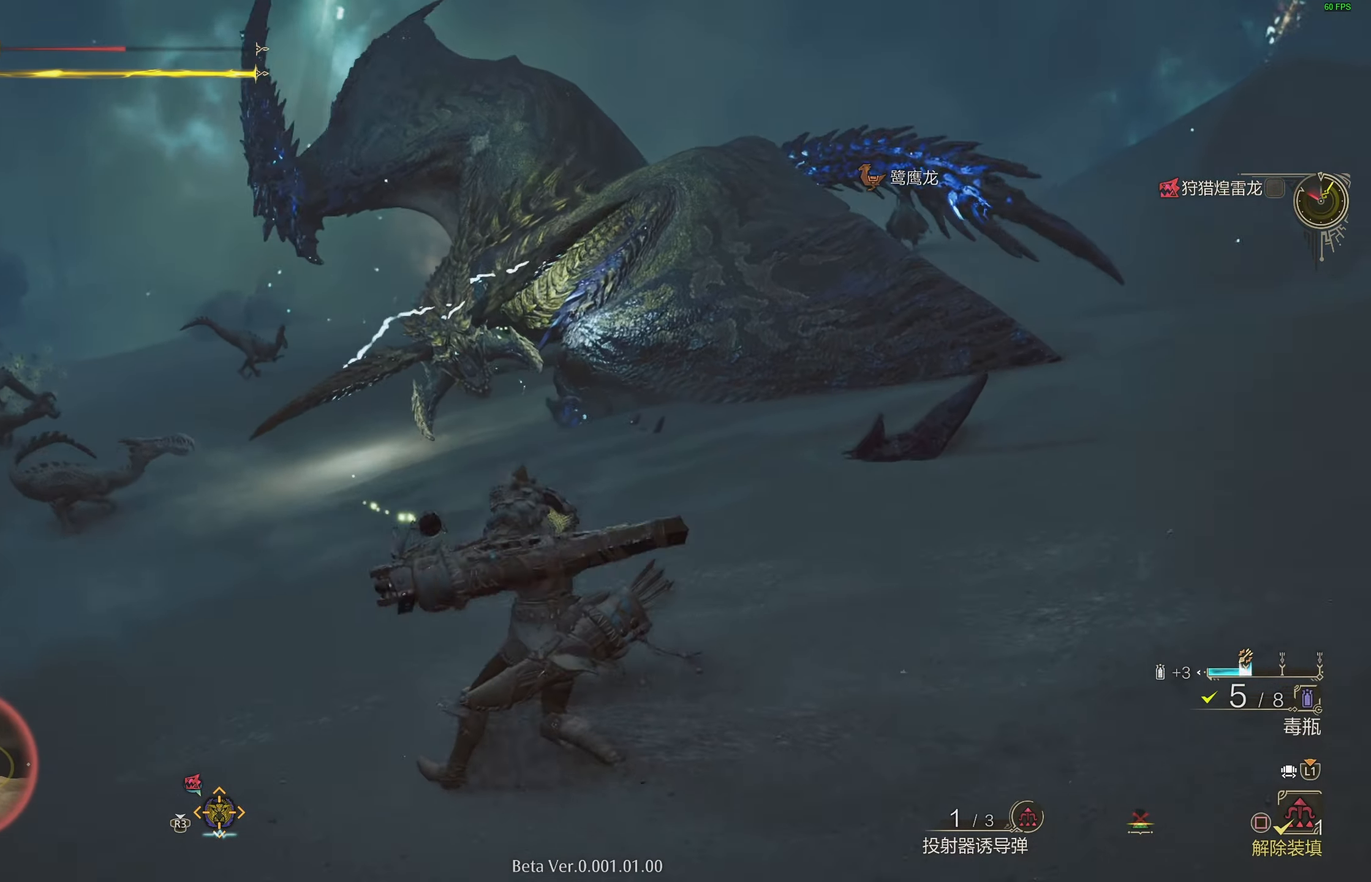
{"buttons": ["L1", "R3"], "left_stick": "up-left", "right_stick": "left", "events": [[133, "right_stick", "left"], [433, "R3", "down"]]}
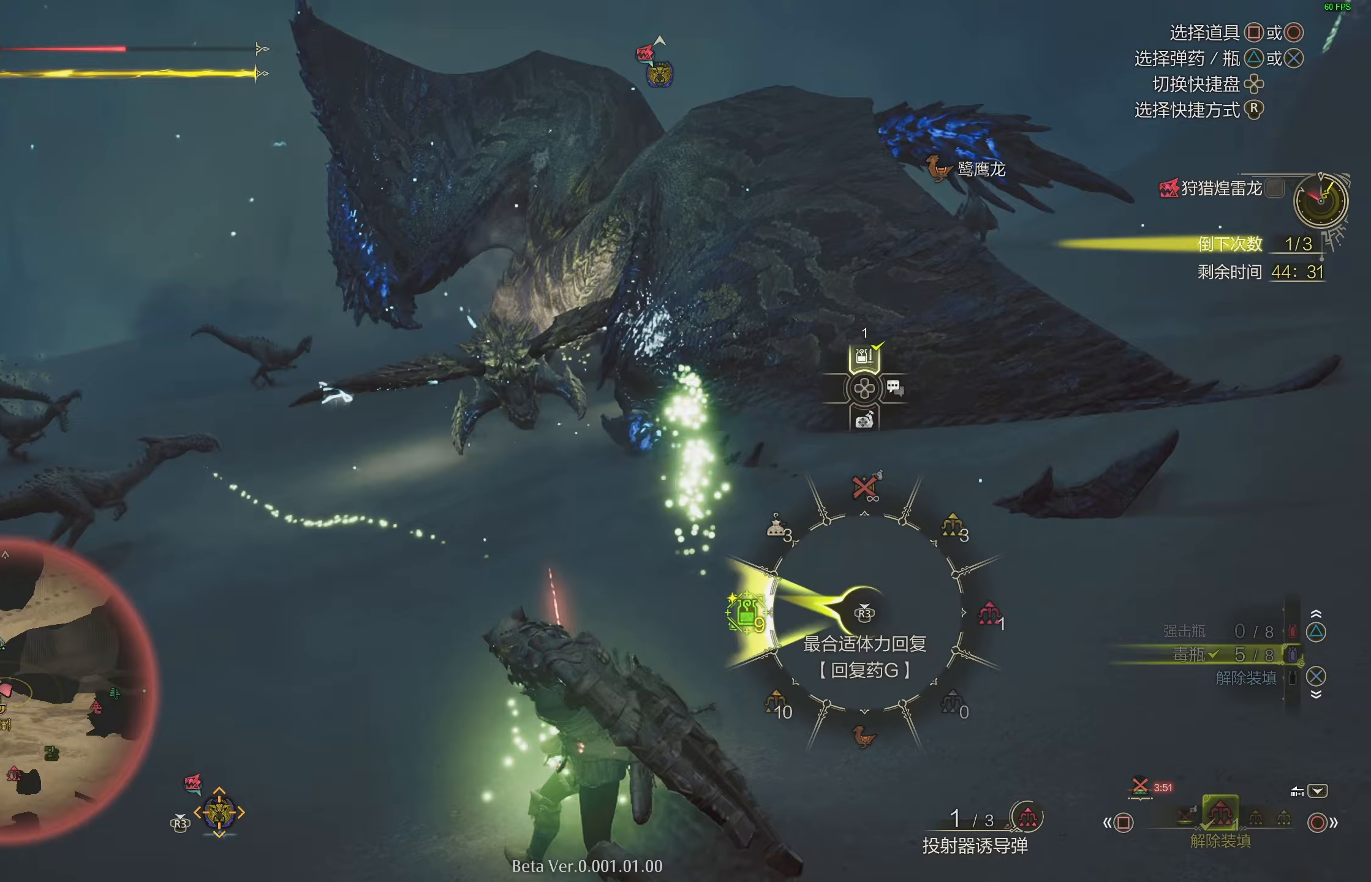
{"buttons": [], "left_stick": "up-left", "right_stick": "center", "events": [[17, "R3", "up"], [100, "R3", "down"], [167, "R3", "up"], [250, "R3", "down"], [300, "R3", "up"], [400, "right_stick", "center"], [433, "L1", "up"]]}
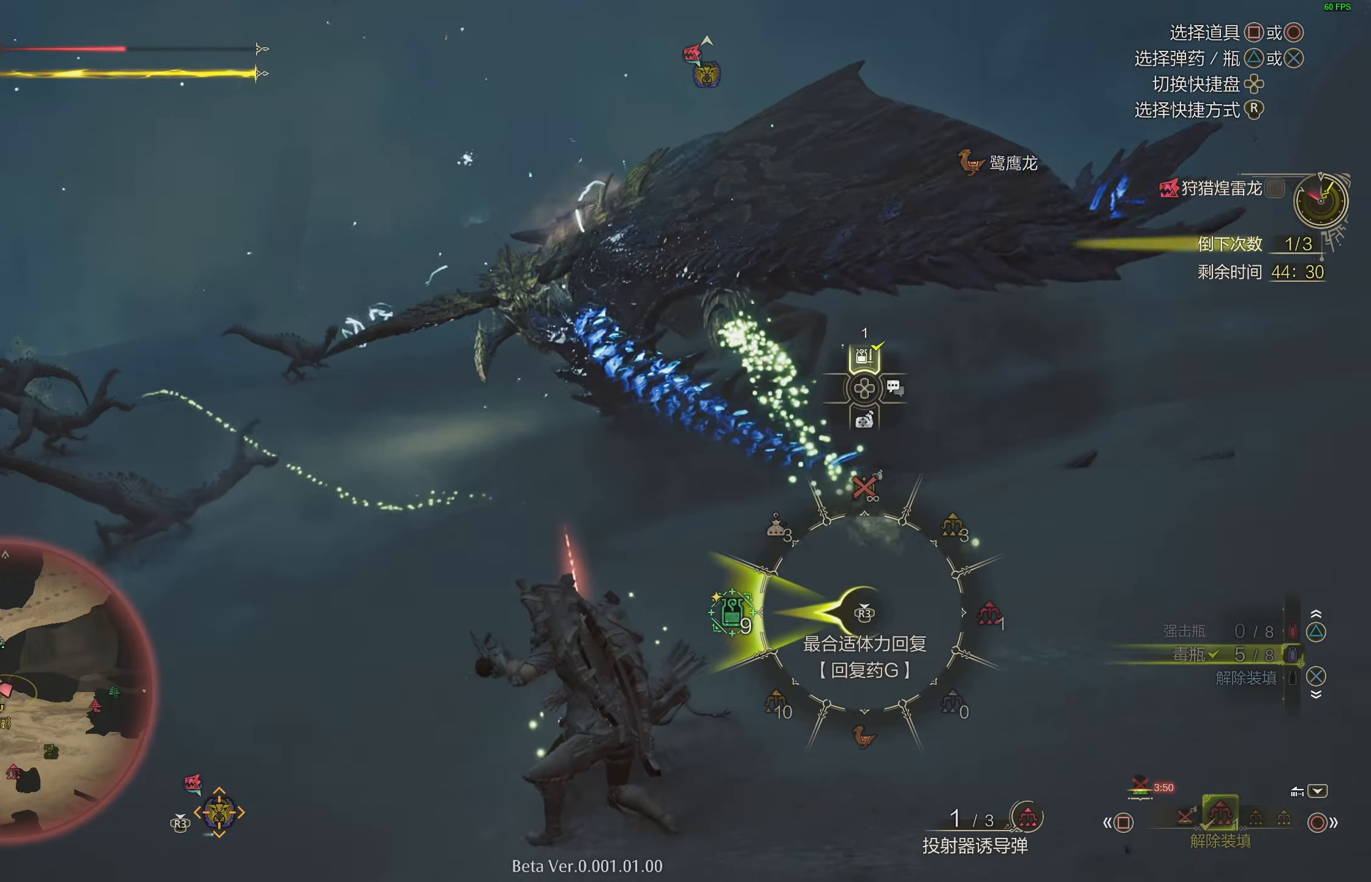
{"buttons": ["R2"], "left_stick": "left", "right_stick": "up-right", "events": [[67, "left_stick", "left"], [233, "R2", "down"], [417, "right_stick", "up-right"]]}
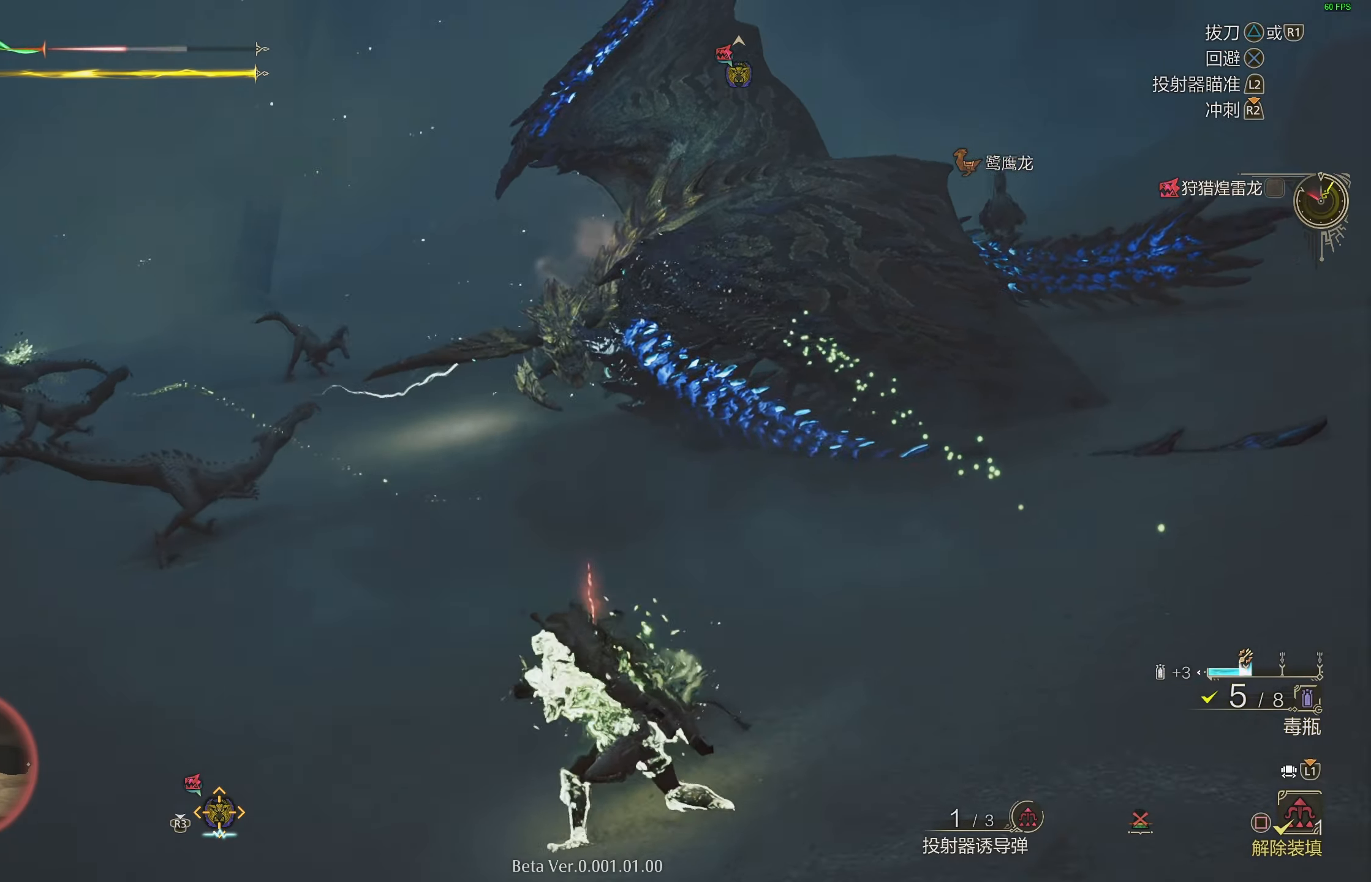
{"buttons": ["R2"], "left_stick": "left", "right_stick": "center", "events": [[50, "right_stick", "center"]]}